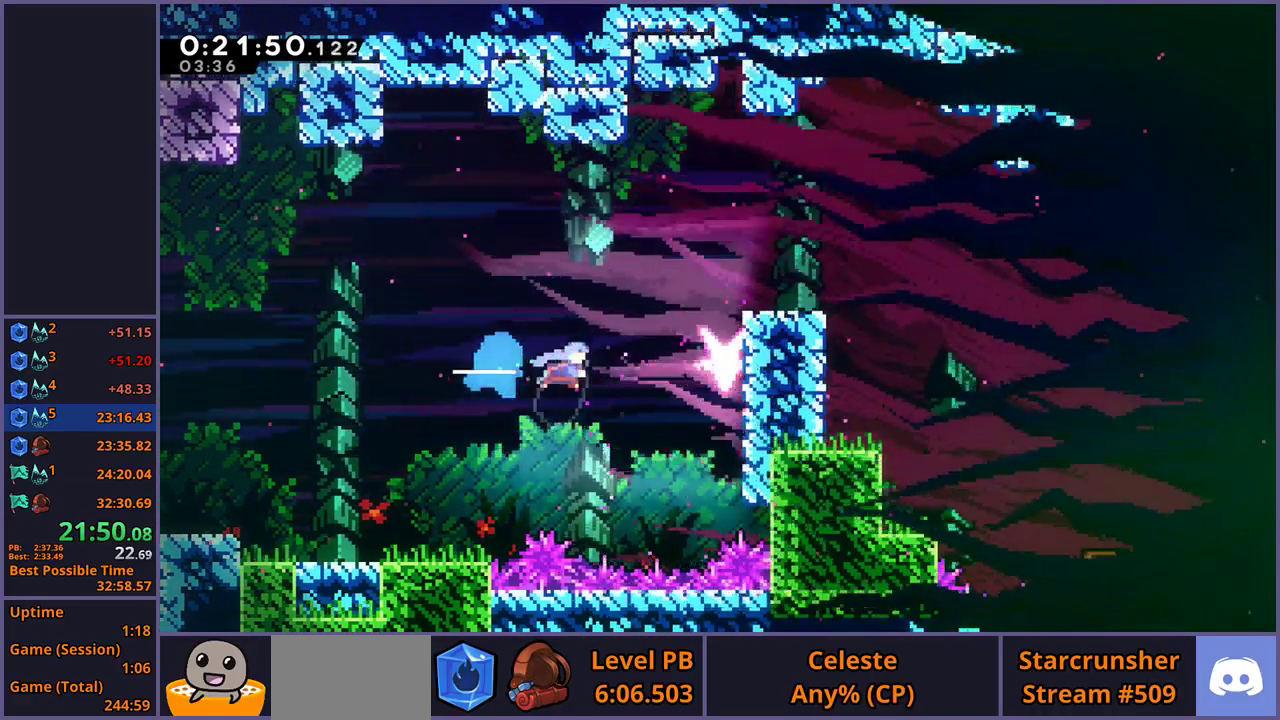
Gameplay with a controller (PlayStation layout); each line is a JSON object with the inputs held at the frame after it. "events" lists button and stick changes between this image and that frame as [ms after this image, input, new state], when the widget could be followed in between.
{"buttons": ["CROSS", "L1"], "left_stick": "right", "right_stick": "center", "events": [[150, "L1", "down"], [267, "CROSS", "down"]]}
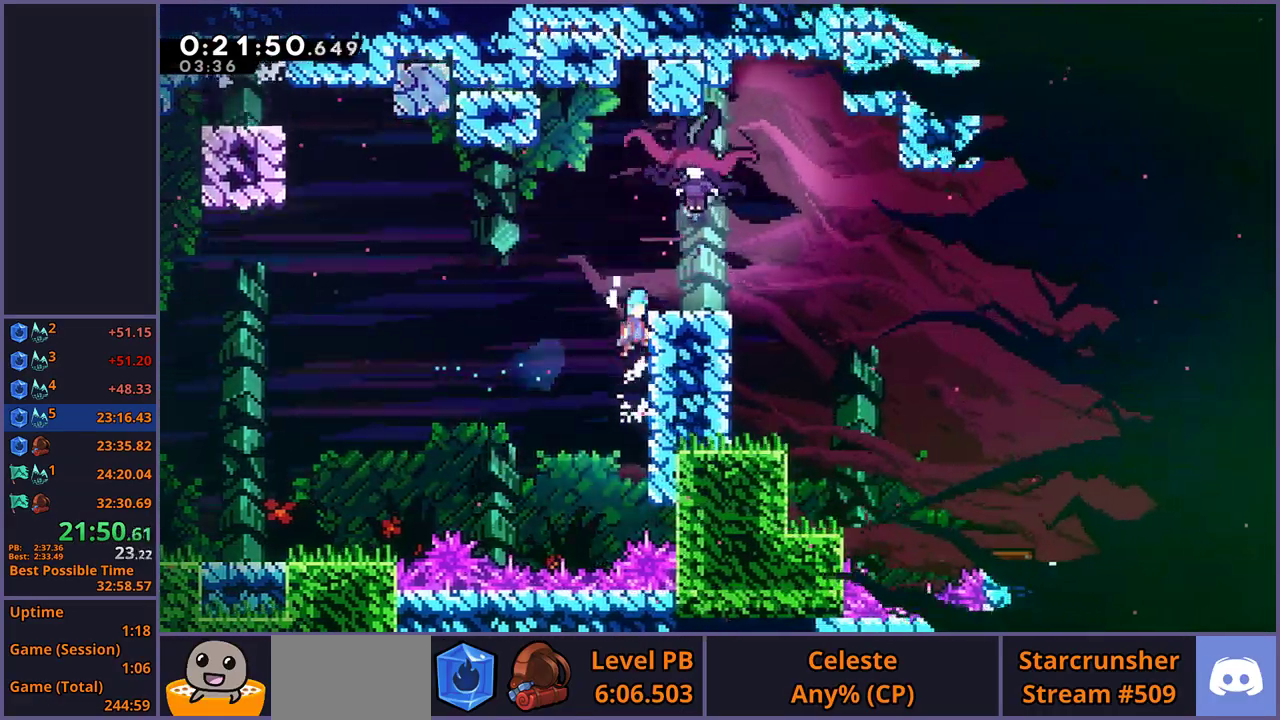
{"buttons": ["CROSS"], "left_stick": "center", "right_stick": "center", "events": [[350, "CROSS", "up"], [417, "L1", "up"], [450, "left_stick", "center"], [467, "CROSS", "down"]]}
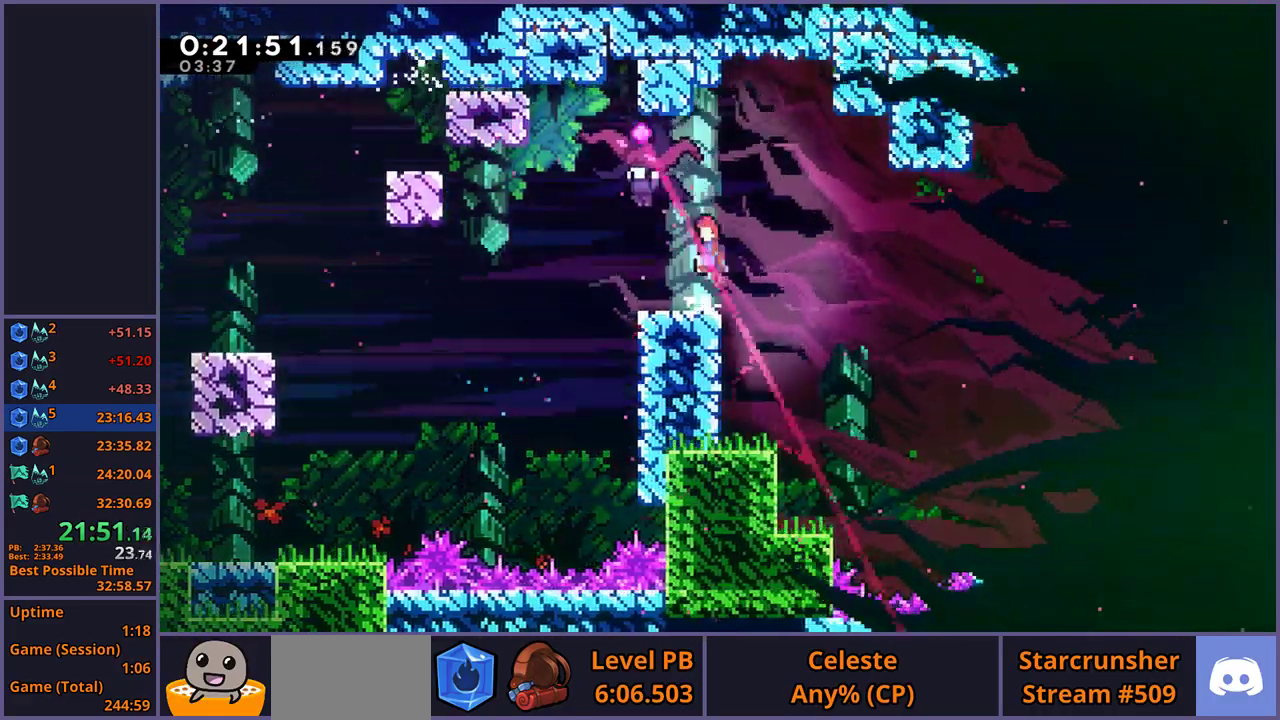
{"buttons": [], "left_stick": "down-right", "right_stick": "center", "events": [[33, "left_stick", "up-left"], [233, "left_stick", "center"], [250, "CROSS", "up"], [300, "left_stick", "down-right"]]}
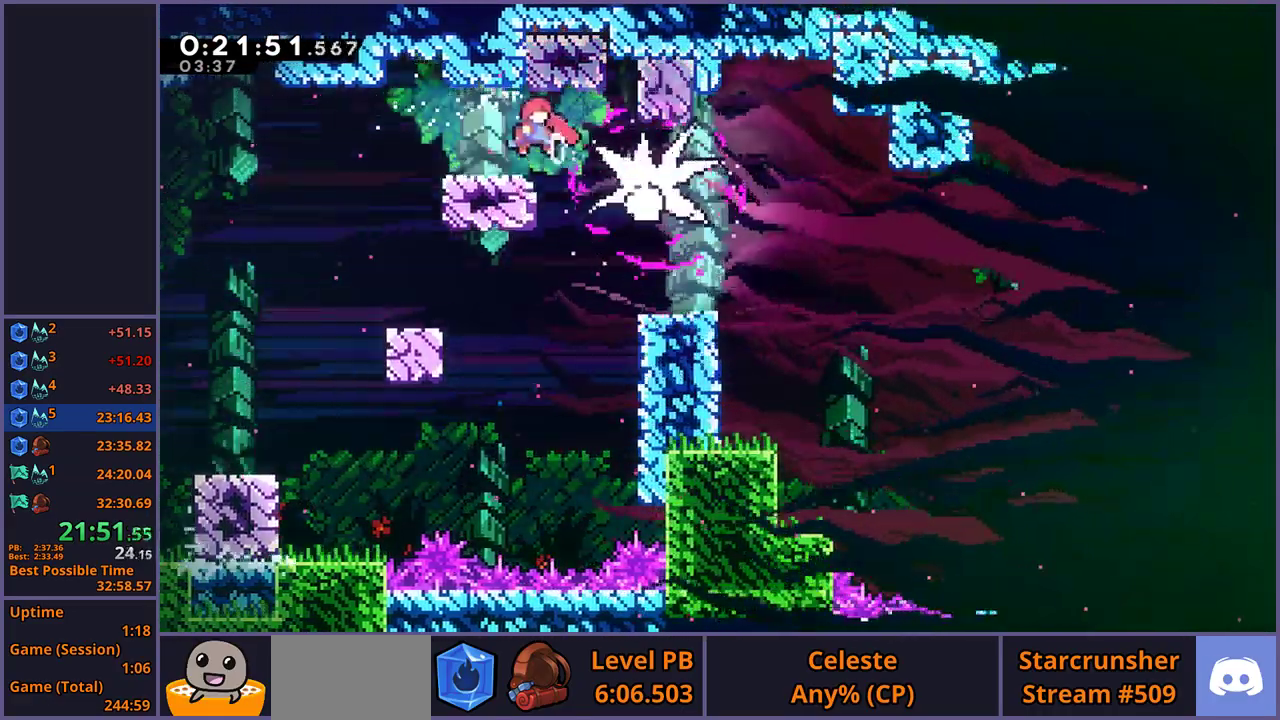
{"buttons": [], "left_stick": "right", "right_stick": "center", "events": [[100, "left_stick", "right"]]}
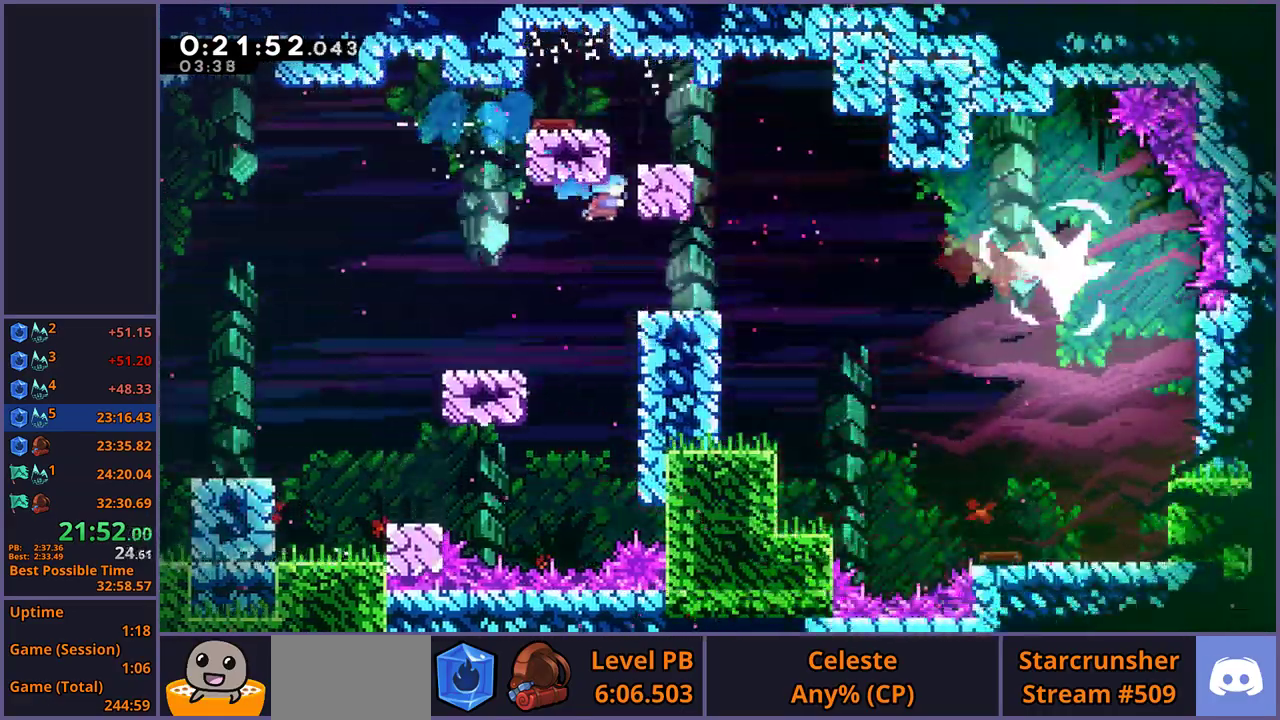
{"buttons": ["CROSS", "L1"], "left_stick": "right", "right_stick": "center", "events": [[117, "L1", "down"], [467, "CROSS", "down"]]}
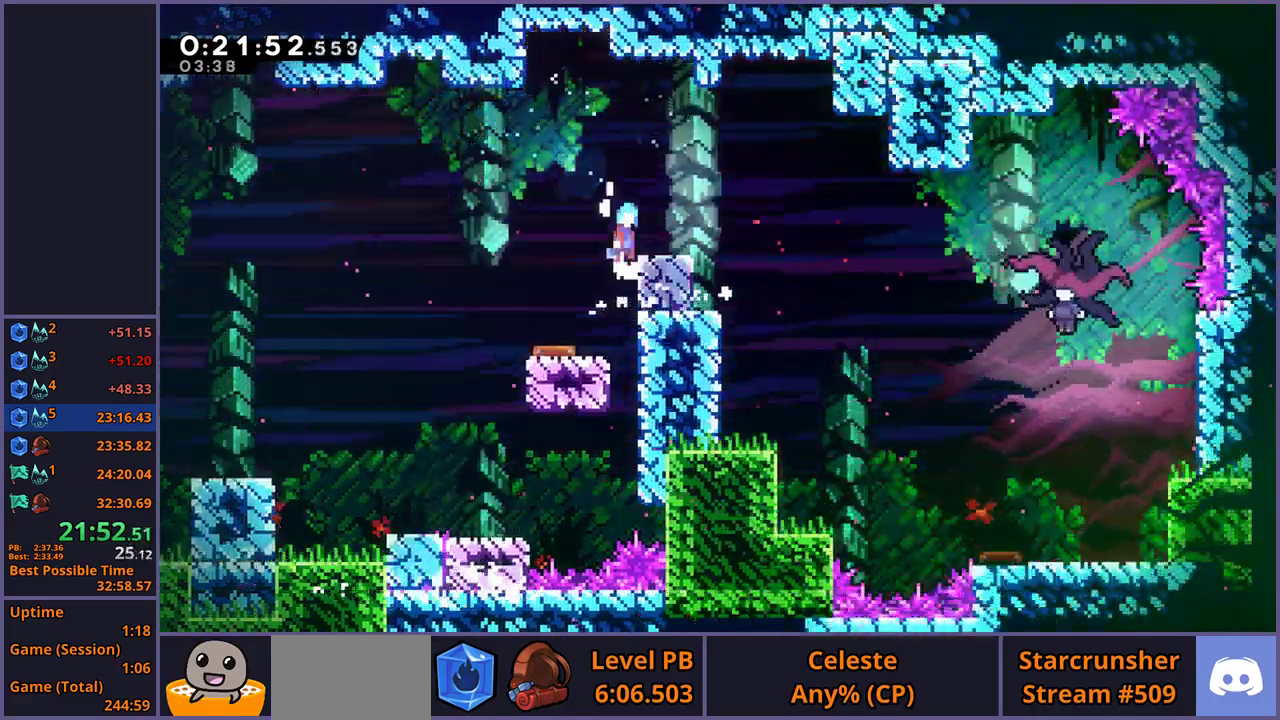
{"buttons": [], "left_stick": "down-right", "right_stick": "center", "events": [[50, "CROSS", "up"], [117, "left_stick", "center"], [133, "L1", "up"], [267, "left_stick", "down-right"], [300, "R1", "down"], [383, "CROSS", "down"], [483, "CROSS", "up"], [483, "R1", "up"]]}
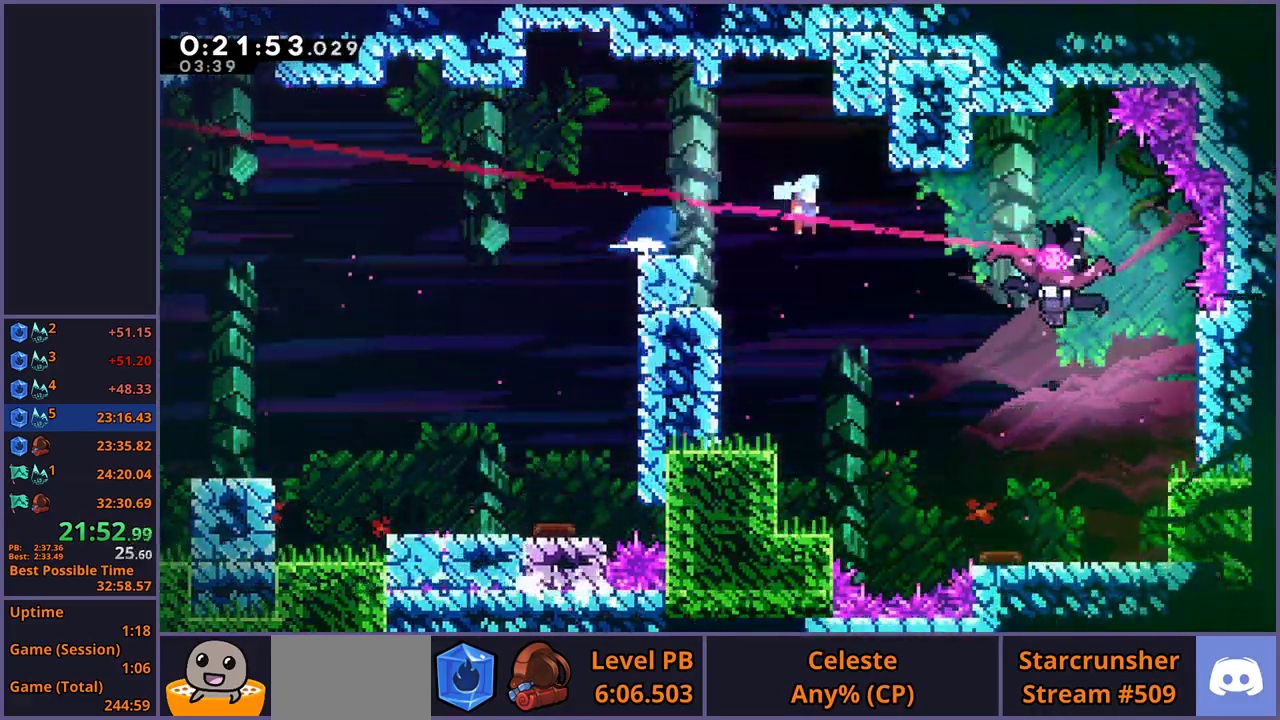
{"buttons": [], "left_stick": "down-right", "right_stick": "center"}
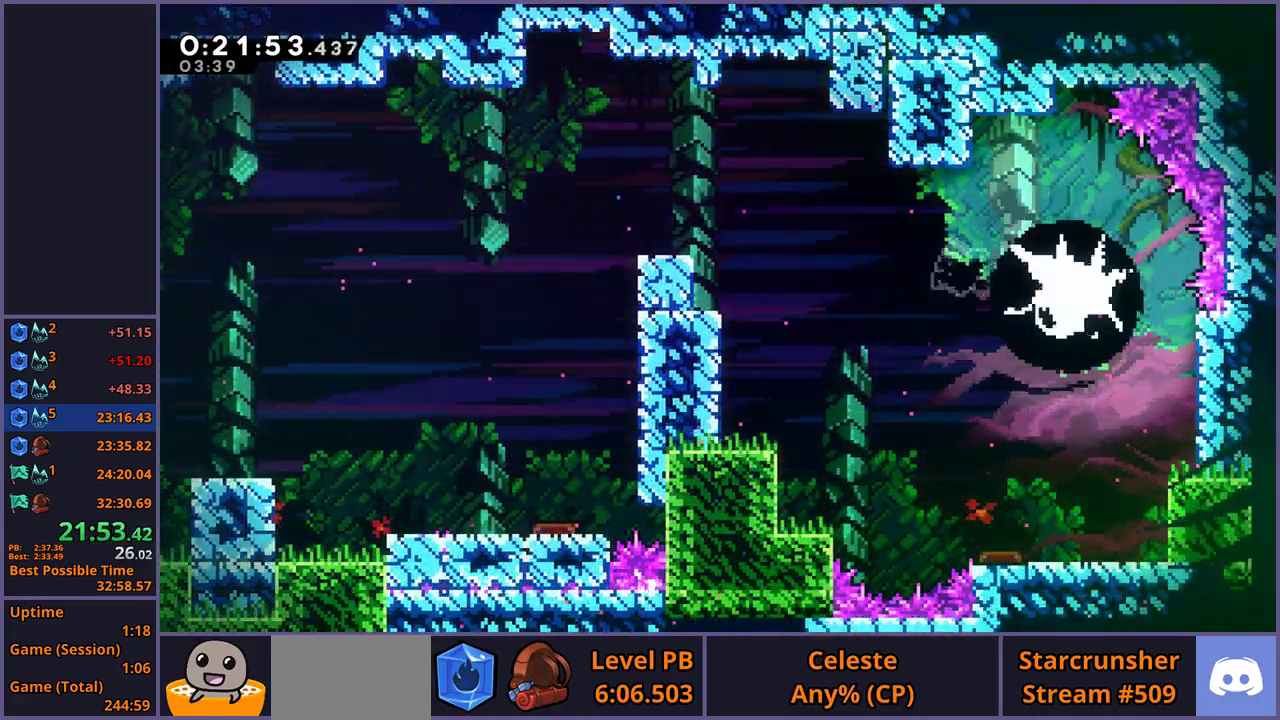
{"buttons": ["R1"], "left_stick": "down-right", "right_stick": "center", "events": [[417, "R1", "down"]]}
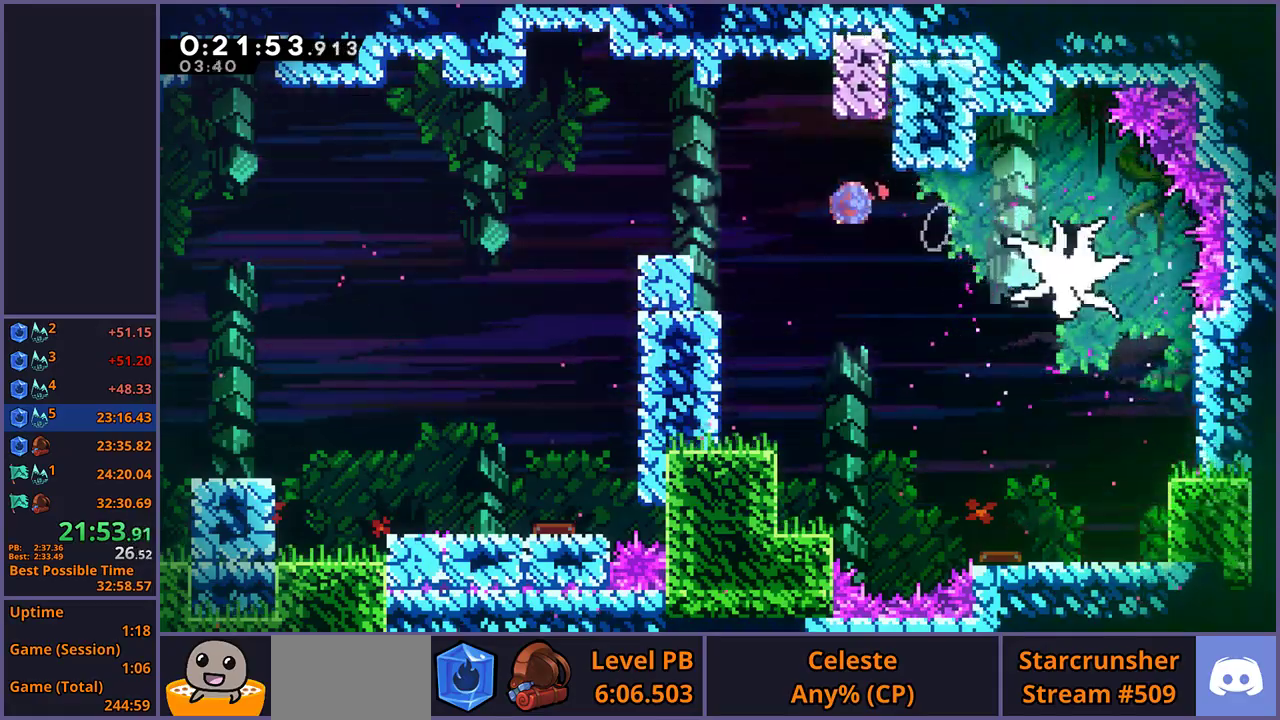
{"buttons": [], "left_stick": "down", "right_stick": "center", "events": [[17, "R1", "up"], [400, "left_stick", "down"]]}
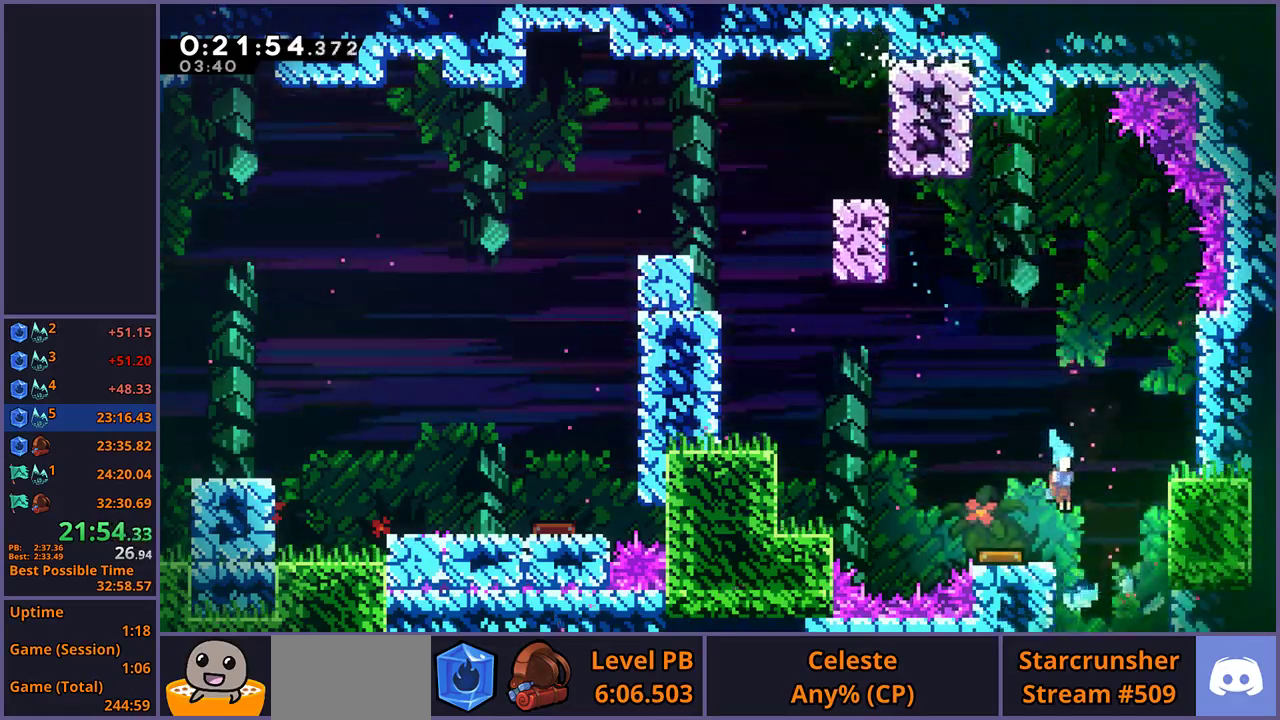
{"buttons": [], "left_stick": "down-right", "right_stick": "center", "events": [[467, "left_stick", "down-right"]]}
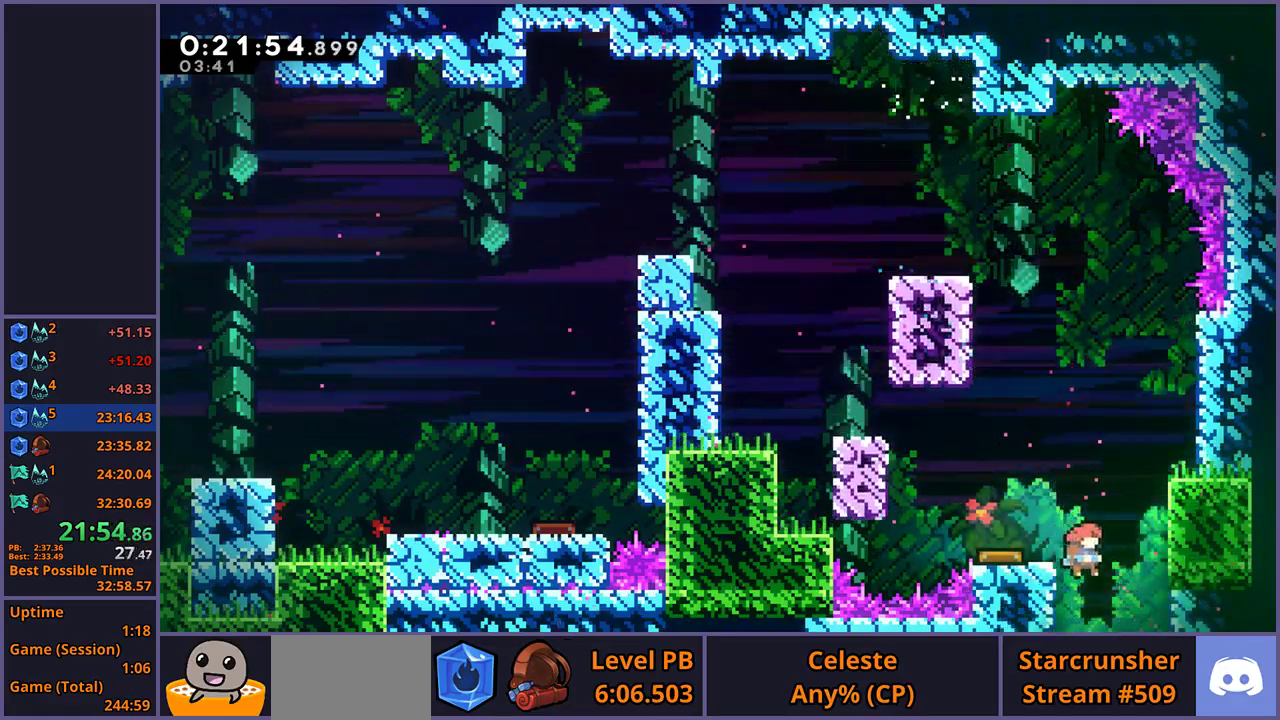
{"buttons": [], "left_stick": "down", "right_stick": "center", "events": [[17, "left_stick", "down"]]}
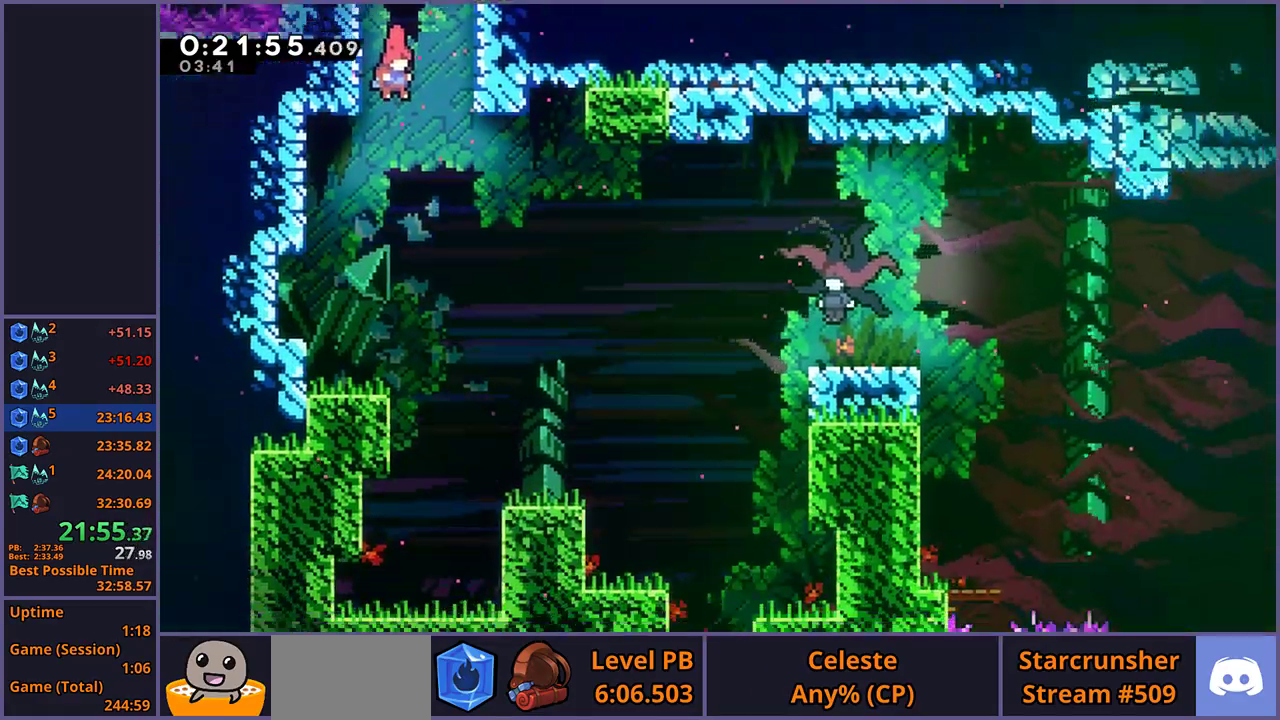
{"buttons": [], "left_stick": "down-left", "right_stick": "center", "events": [[433, "left_stick", "down-left"]]}
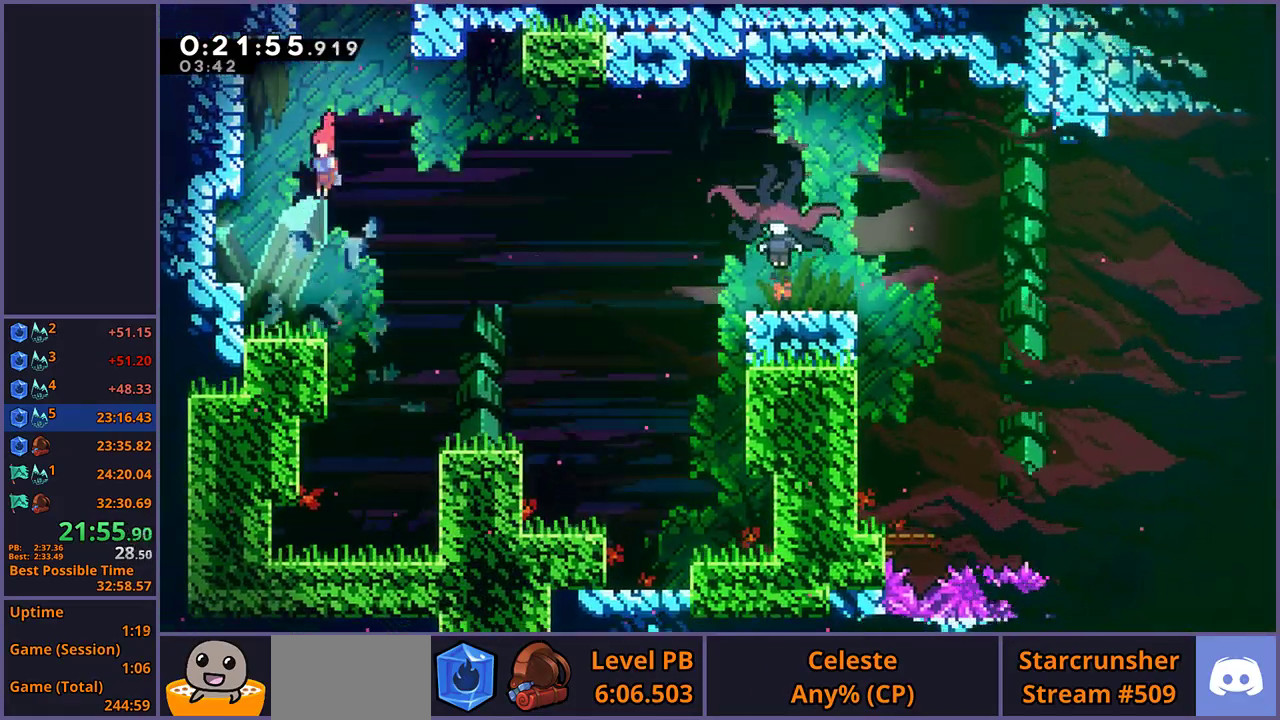
{"buttons": ["CROSS", "R1"], "left_stick": "down-right", "right_stick": "center", "events": [[217, "left_stick", "down"], [267, "R1", "down"], [283, "left_stick", "down-right"], [350, "left_stick", "up-left"], [433, "CROSS", "down"], [450, "left_stick", "down-right"]]}
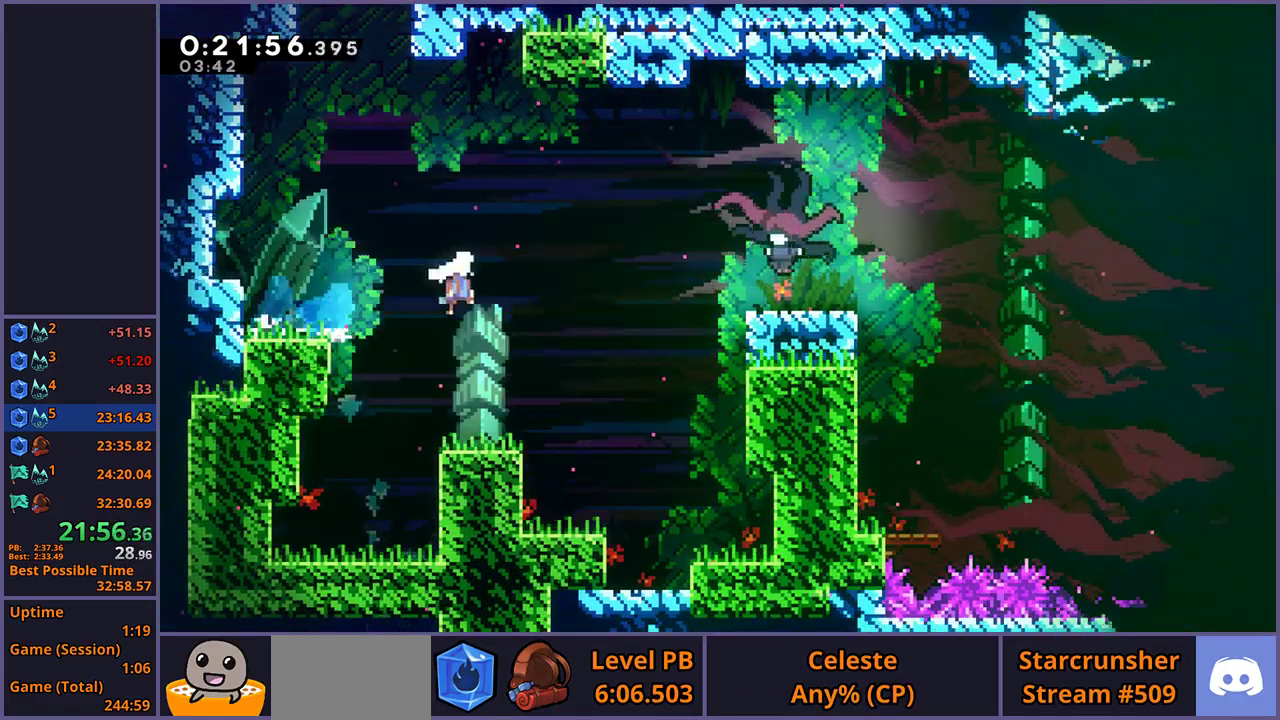
{"buttons": [], "left_stick": "up-right", "right_stick": "center", "events": [[17, "left_stick", "right"], [83, "R1", "up"], [117, "CROSS", "up"], [183, "left_stick", "up-right"], [300, "R1", "down"], [367, "R1", "up"], [417, "left_stick", "down-left"], [467, "left_stick", "up-right"]]}
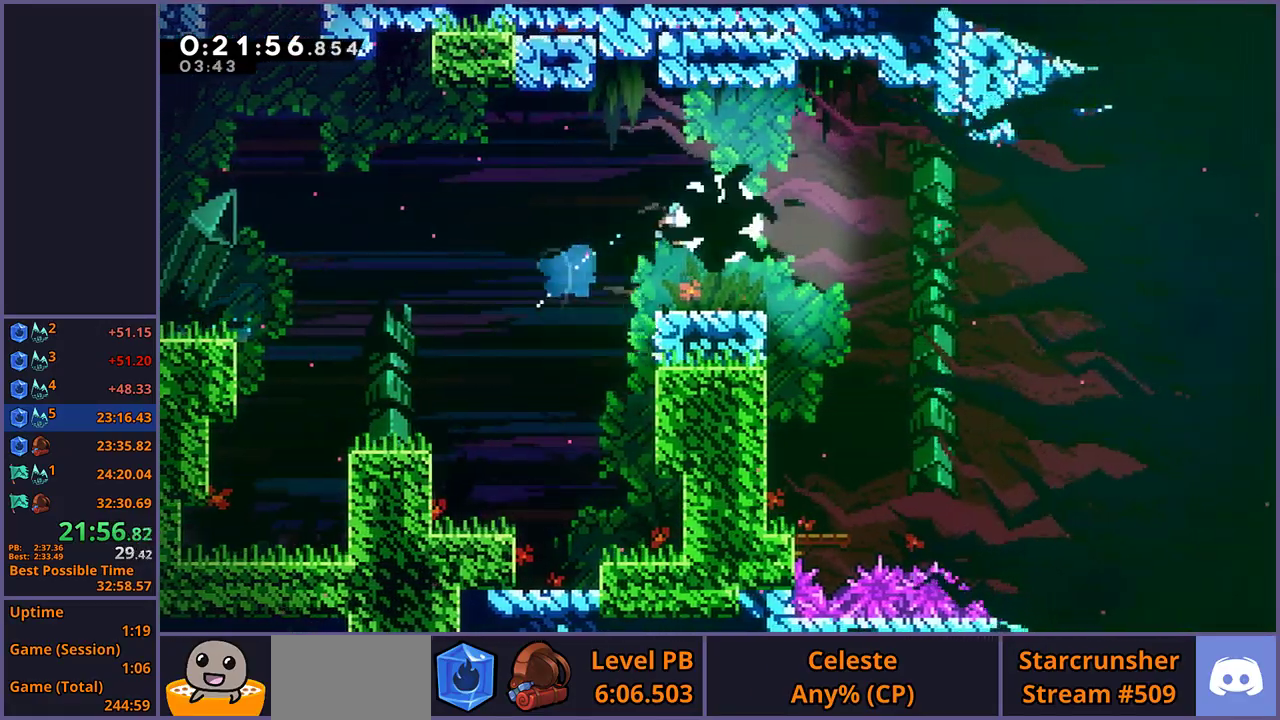
{"buttons": ["R1"], "left_stick": "right", "right_stick": "center", "events": [[50, "left_stick", "center"], [200, "left_stick", "right"], [483, "R1", "down"]]}
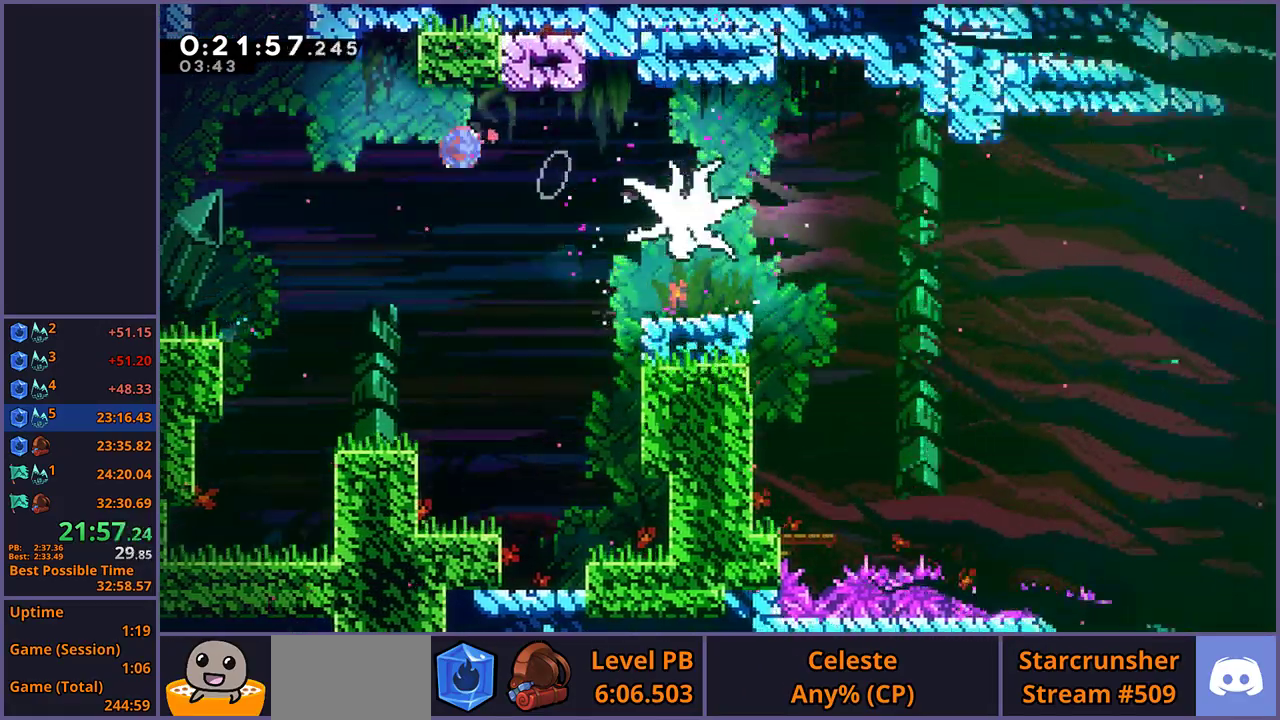
{"buttons": [], "left_stick": "center", "right_stick": "center", "events": [[50, "R1", "up"], [267, "left_stick", "center"]]}
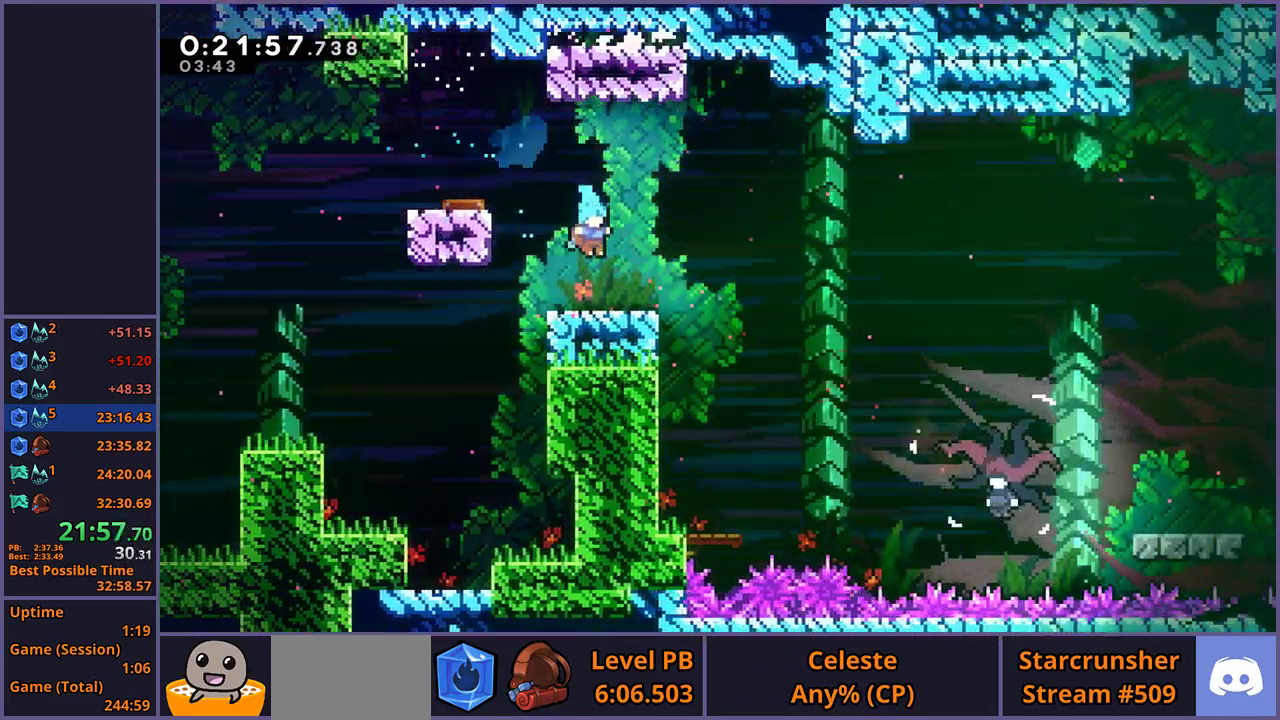
{"buttons": [], "left_stick": "down-right", "right_stick": "center", "events": [[100, "left_stick", "down-right"], [133, "R1", "down"], [183, "CROSS", "down"], [233, "CROSS", "up"], [233, "R1", "up"]]}
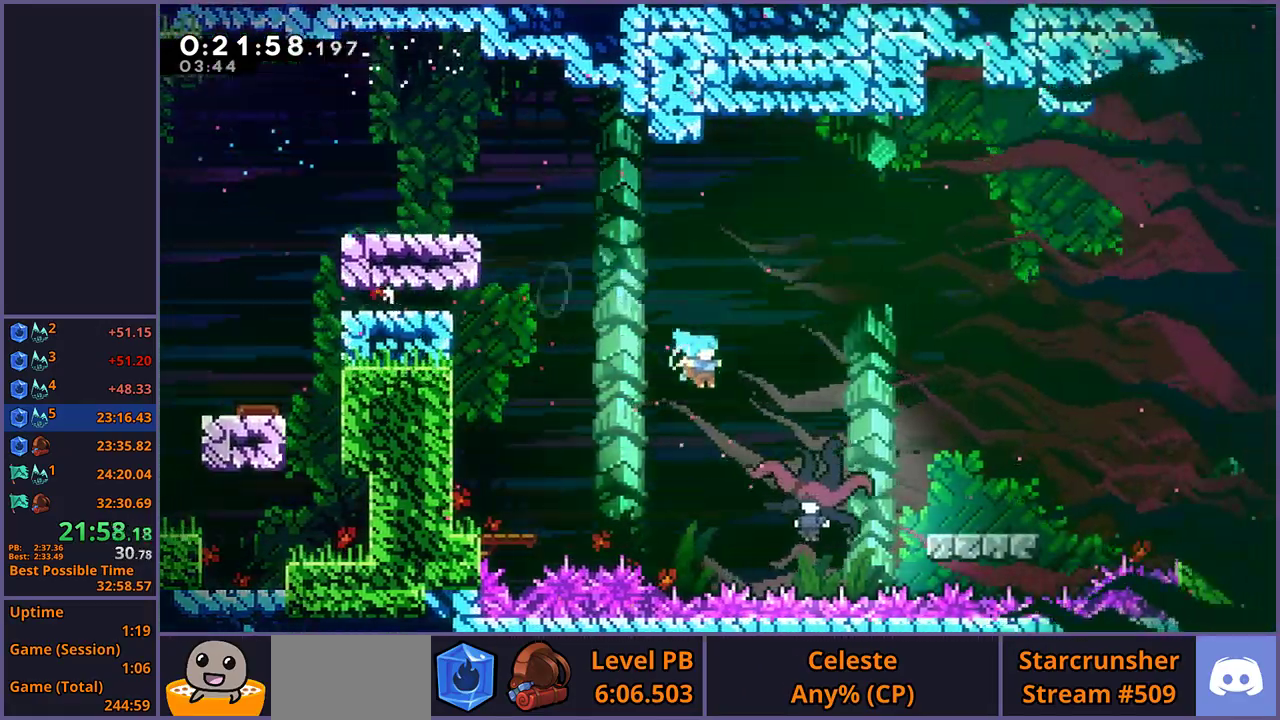
{"buttons": [], "left_stick": "down-left", "right_stick": "center", "events": [[50, "left_stick", "down"], [167, "left_stick", "down-left"]]}
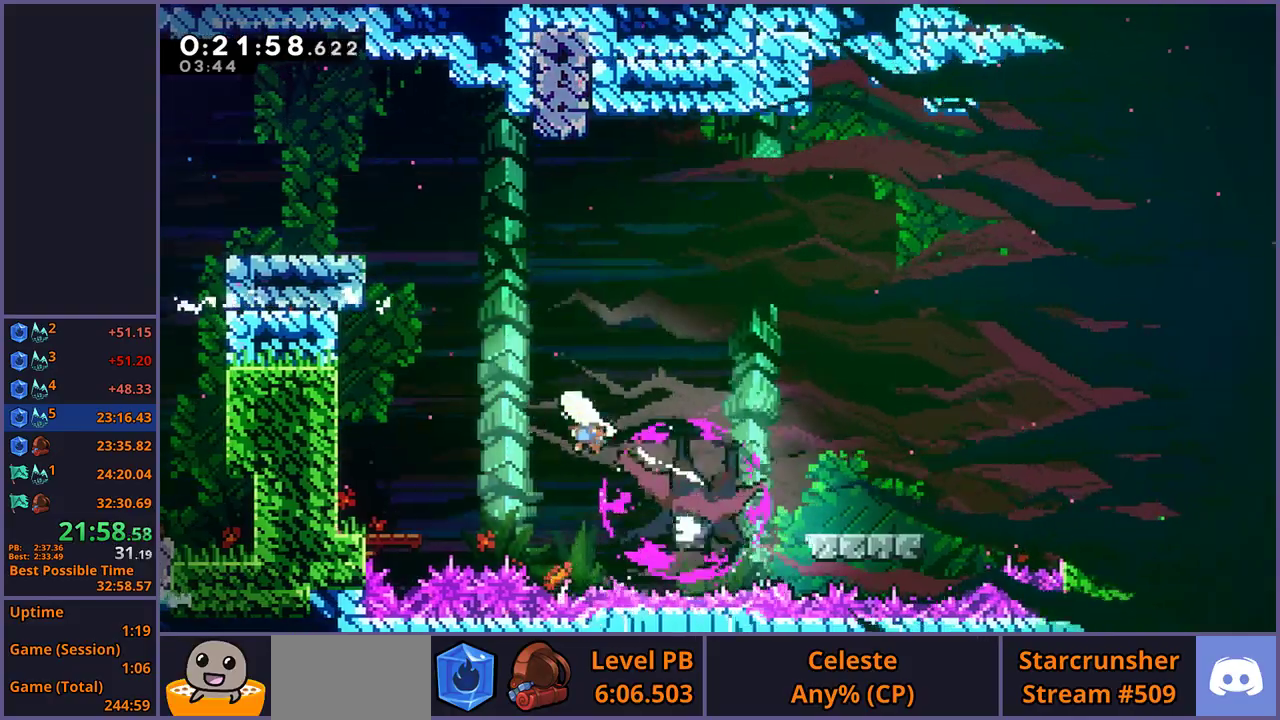
{"buttons": ["R1"], "left_stick": "down", "right_stick": "center", "events": [[417, "left_stick", "down"], [450, "R1", "down"]]}
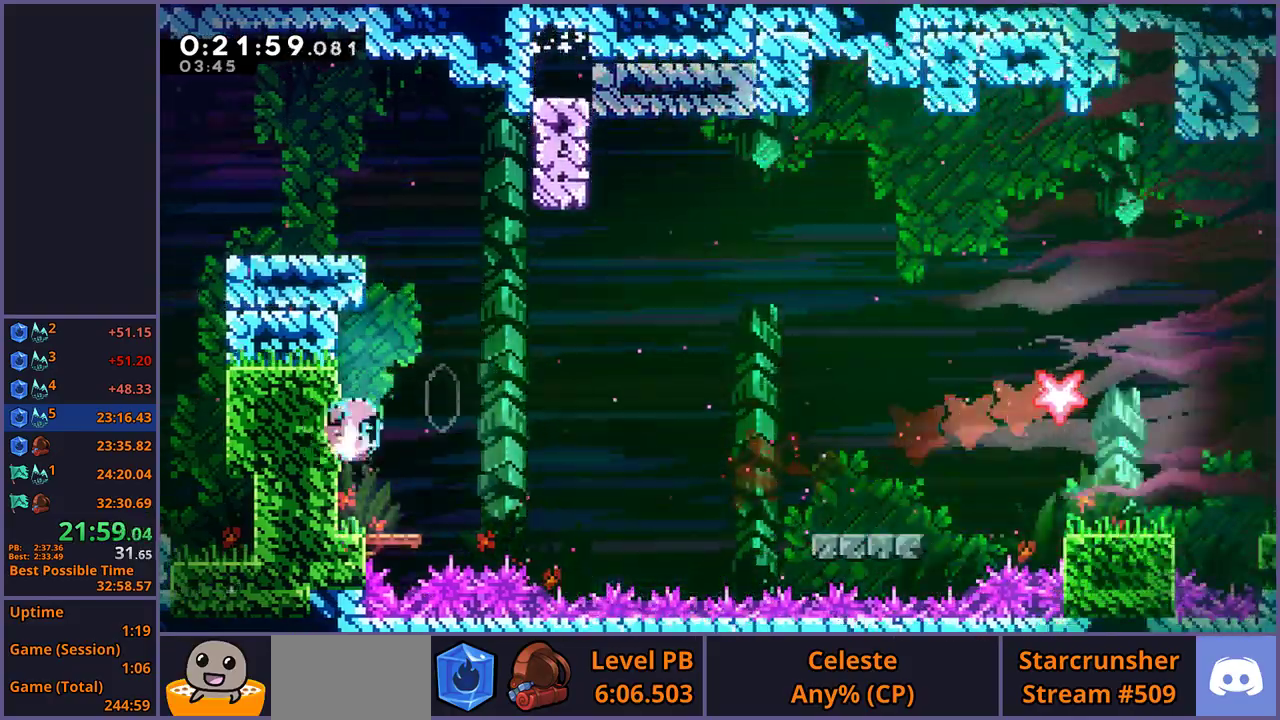
{"buttons": ["CROSS", "R1"], "left_stick": "down-right", "right_stick": "center", "events": [[33, "R1", "up"], [200, "left_stick", "down-right"], [217, "R1", "down"], [367, "CROSS", "down"]]}
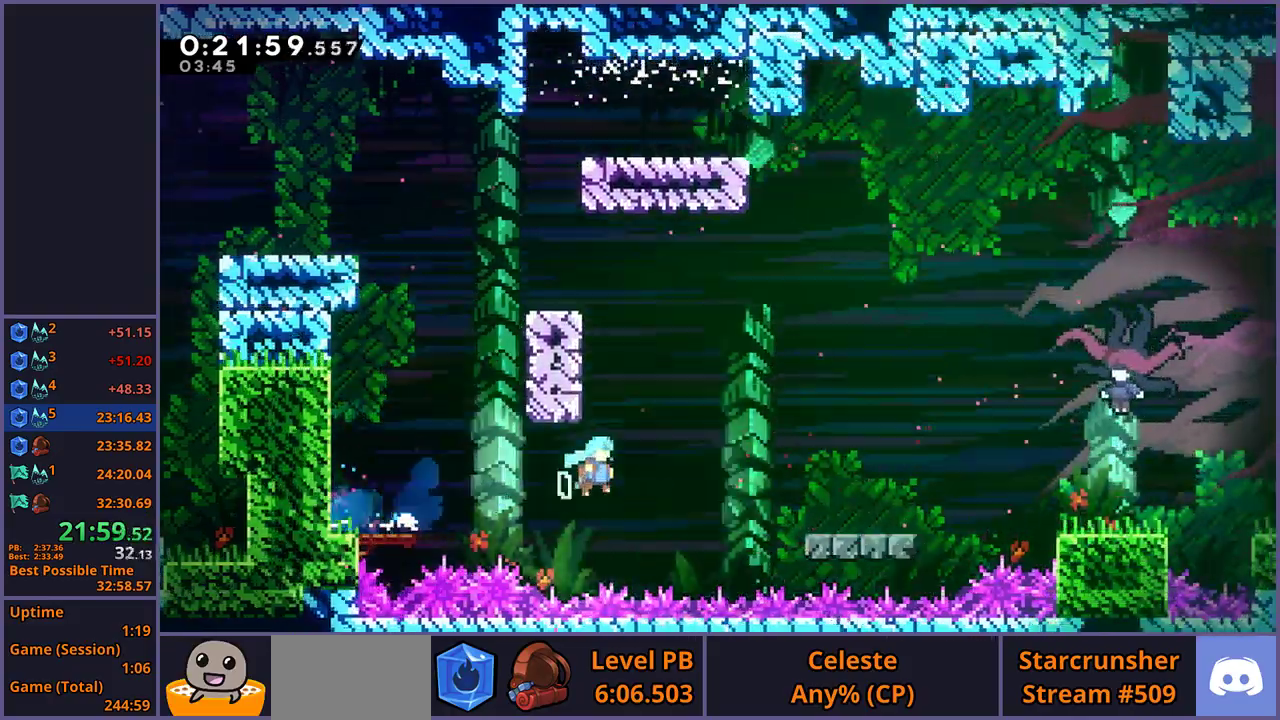
{"buttons": ["R1"], "left_stick": "up-right", "right_stick": "center", "events": [[100, "left_stick", "right"], [167, "R1", "up"], [200, "CROSS", "up"], [267, "left_stick", "up-right"], [333, "CROSS", "down"], [450, "CROSS", "up"], [467, "R1", "down"]]}
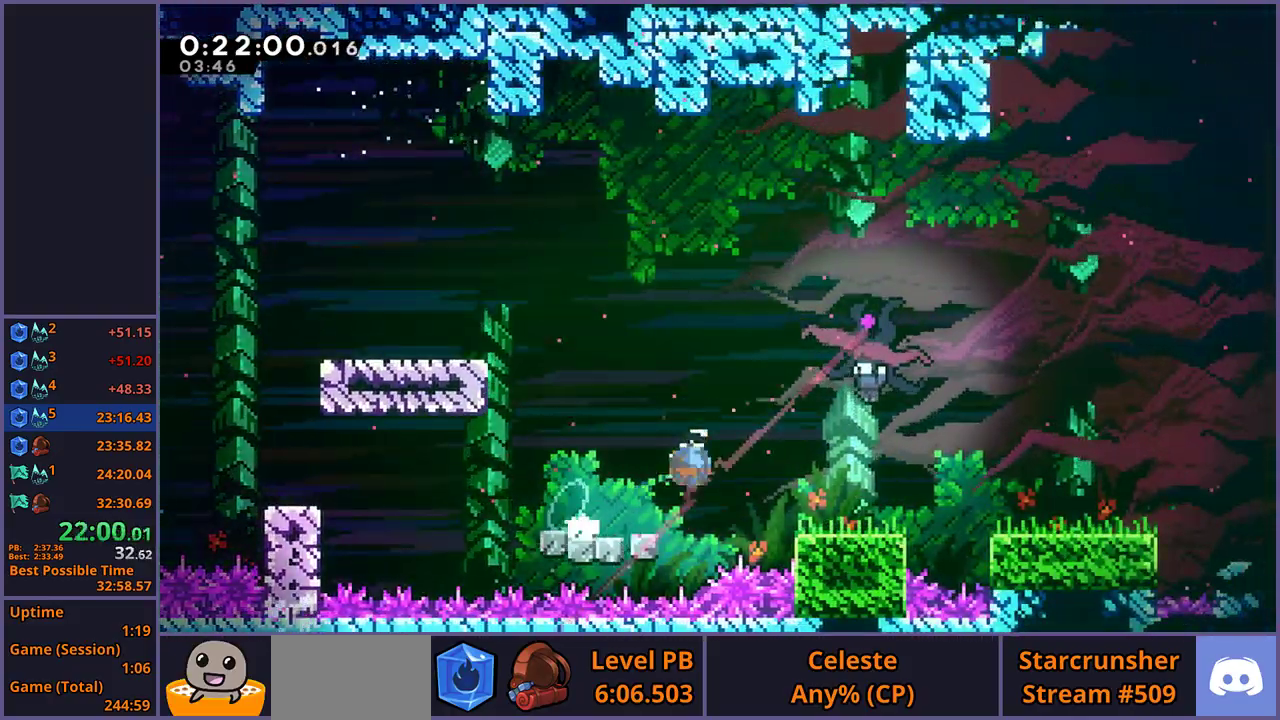
{"buttons": [], "left_stick": "down-right", "right_stick": "center", "events": [[100, "R1", "up"], [167, "left_stick", "center"], [283, "left_stick", "down-right"]]}
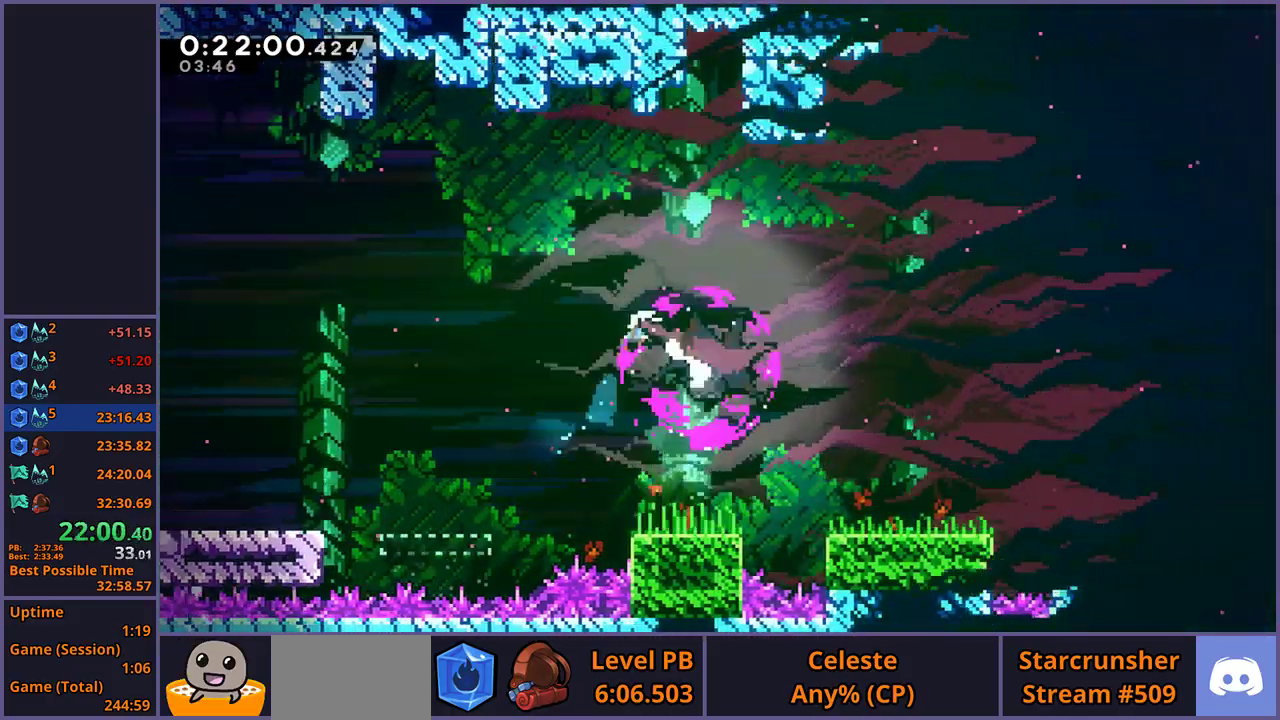
{"buttons": [], "left_stick": "down-right", "right_stick": "center", "events": [[300, "R1", "down"], [400, "R1", "up"]]}
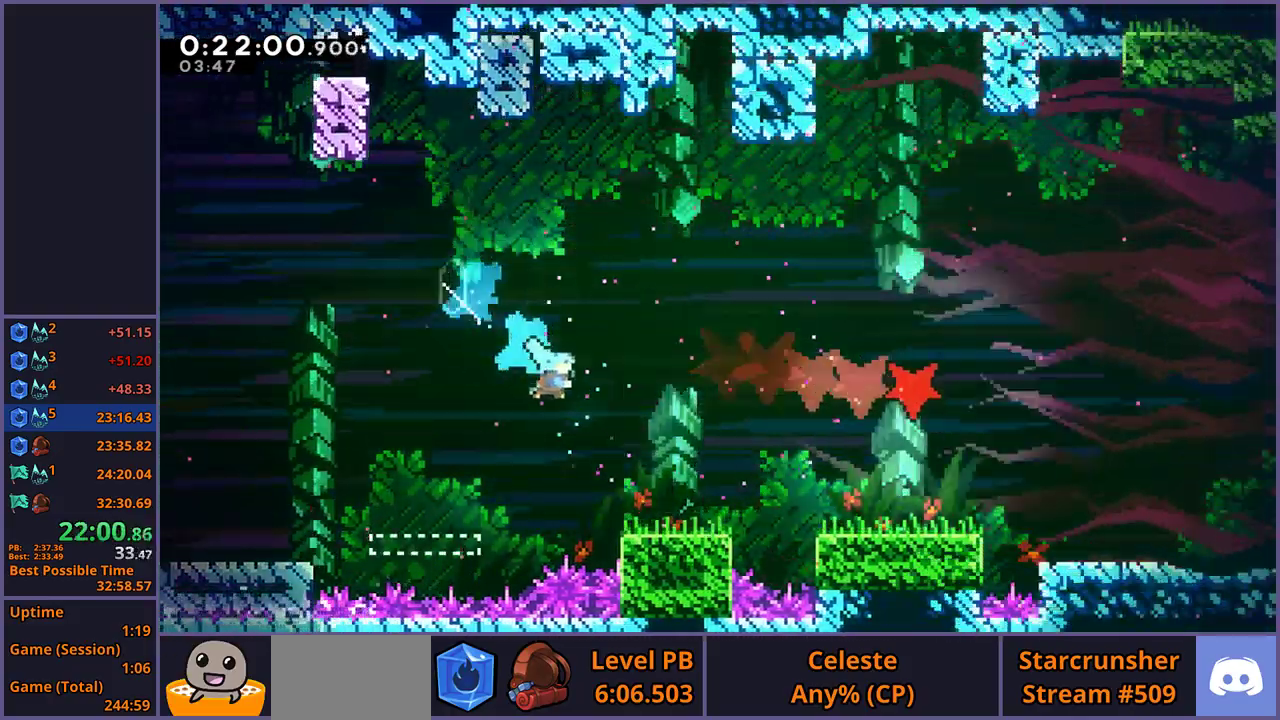
{"buttons": [], "left_stick": "down-right", "right_stick": "center", "events": [[267, "R1", "down"], [350, "CROSS", "down"], [400, "CROSS", "up"], [417, "R1", "up"]]}
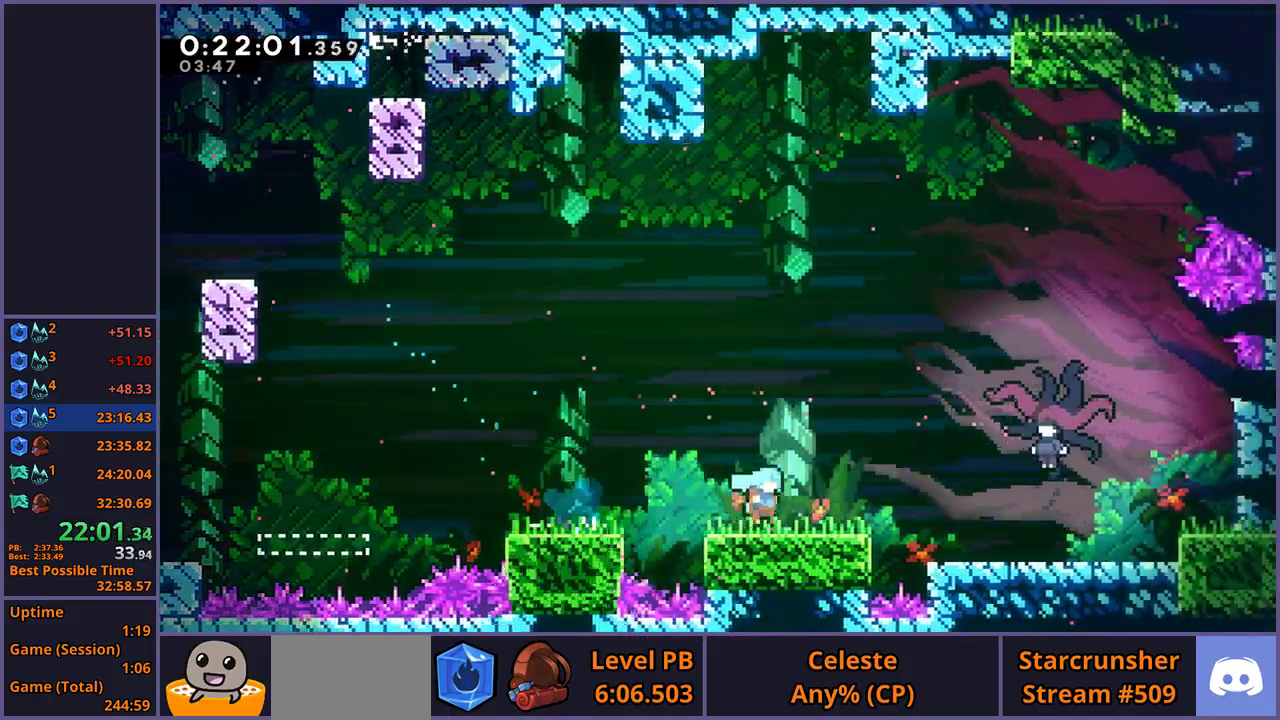
{"buttons": [], "left_stick": "right", "right_stick": "center", "events": [[50, "left_stick", "right"], [67, "CROSS", "down"], [300, "CROSS", "up"]]}
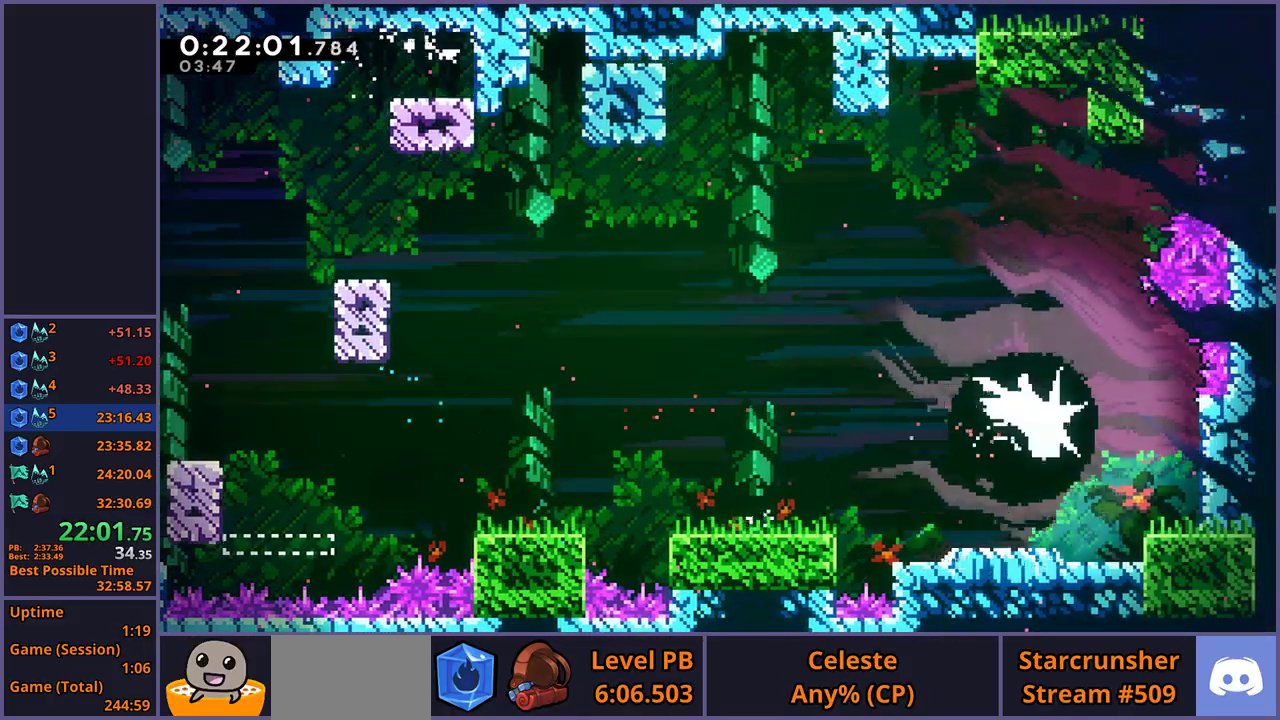
{"buttons": [], "left_stick": "right", "right_stick": "center", "events": []}
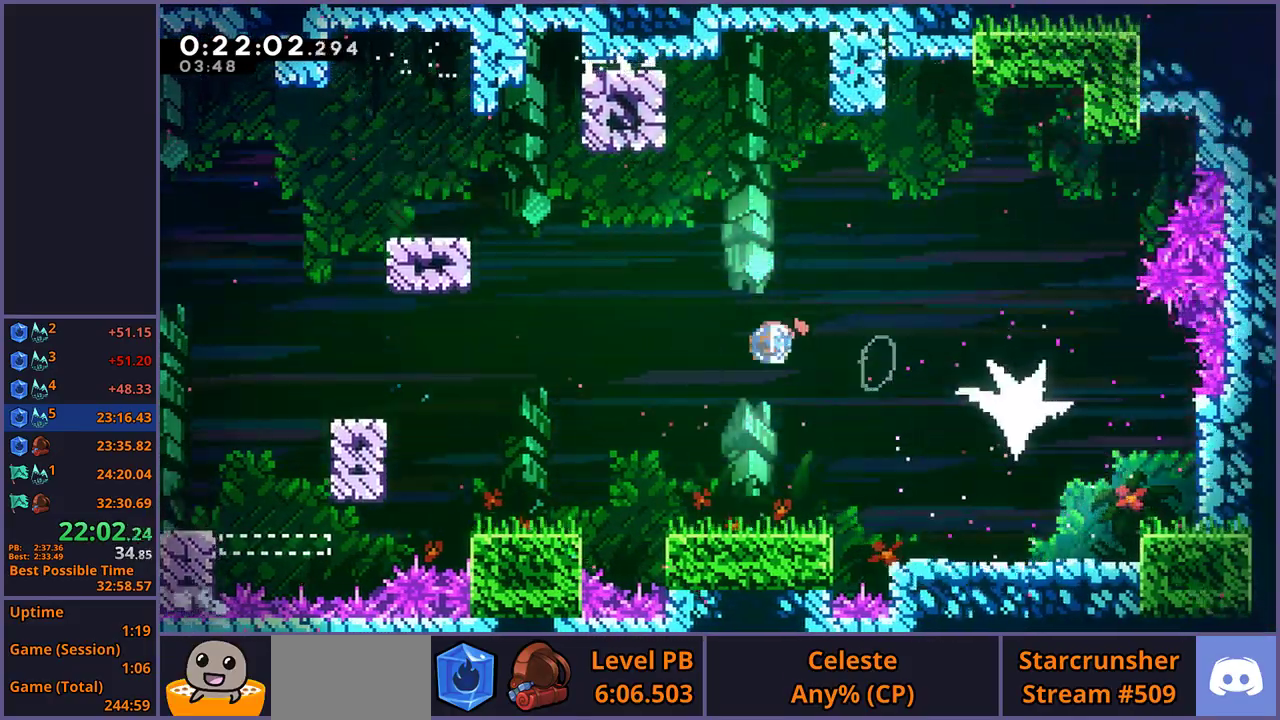
{"buttons": [], "left_stick": "down", "right_stick": "center", "events": [[17, "R1", "down"], [83, "R1", "up"], [450, "left_stick", "down"]]}